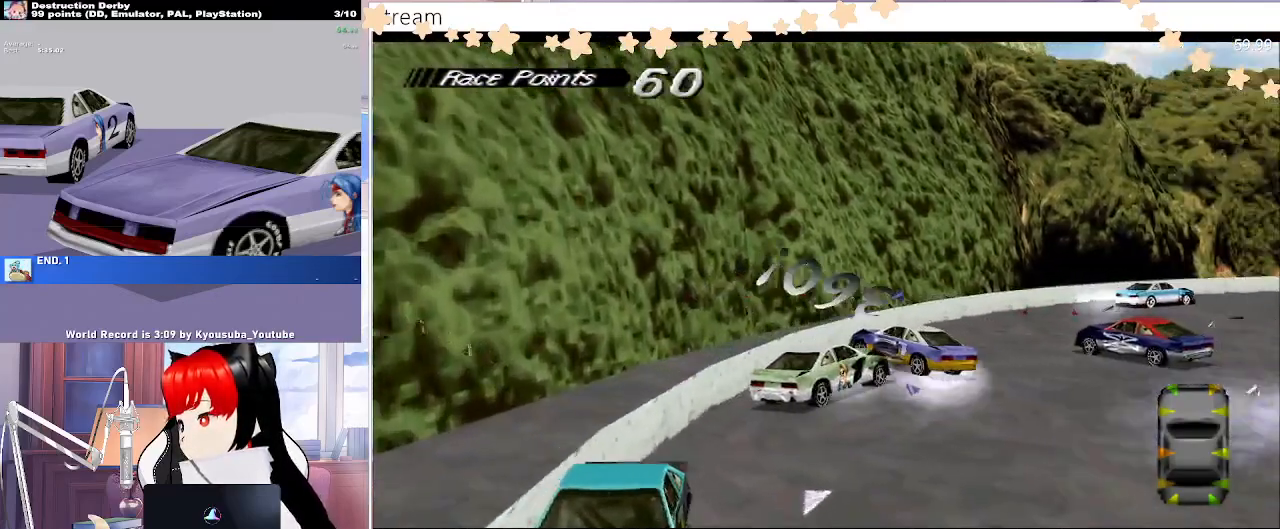
Gameplay with a controller (PlayStation layout); each line is a JSON object with the inputs held at the frame after it. "events" lists button and stick changes between this image and that frame as [ms after this image, input, new state], when the widget could be followed in between. Not read: DPAD_RIGHT left_stick right_stick.
{"buttons": ["CROSS"], "events": []}
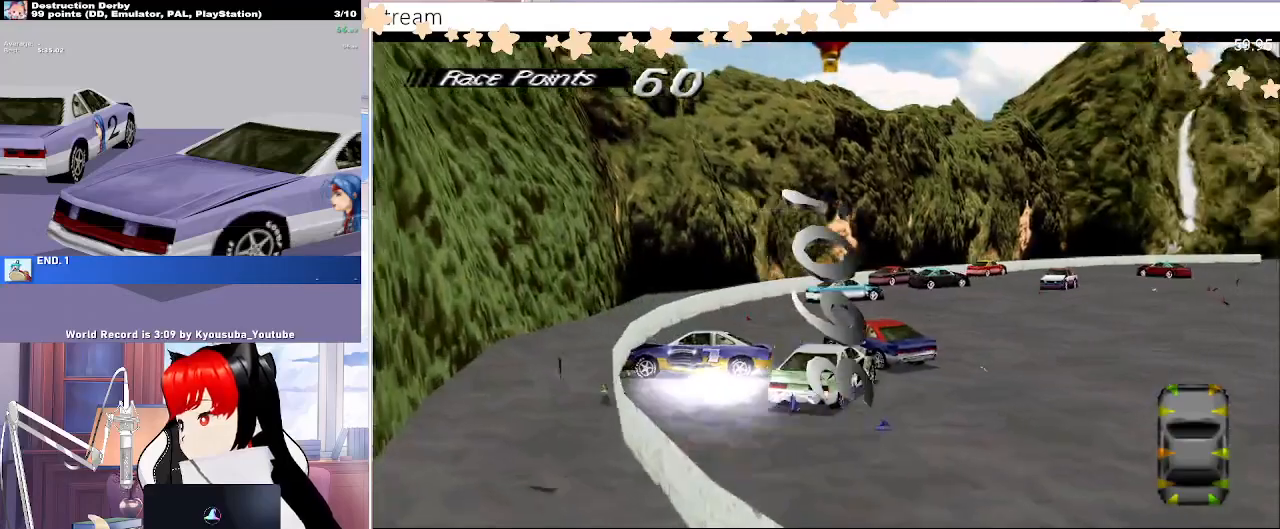
{"buttons": ["CROSS"], "events": []}
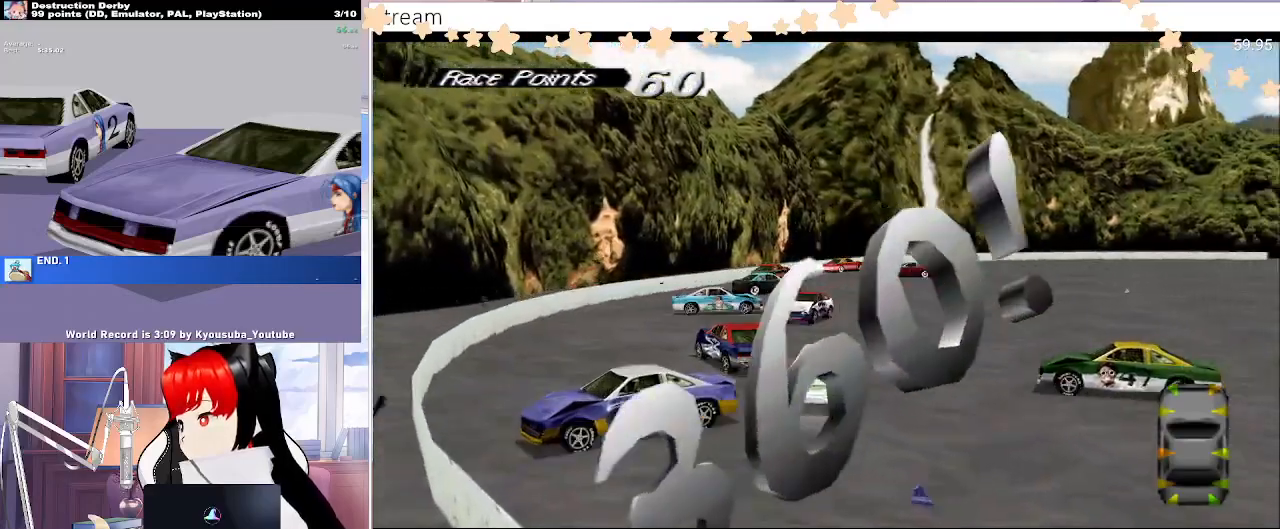
{"buttons": ["CROSS"], "events": []}
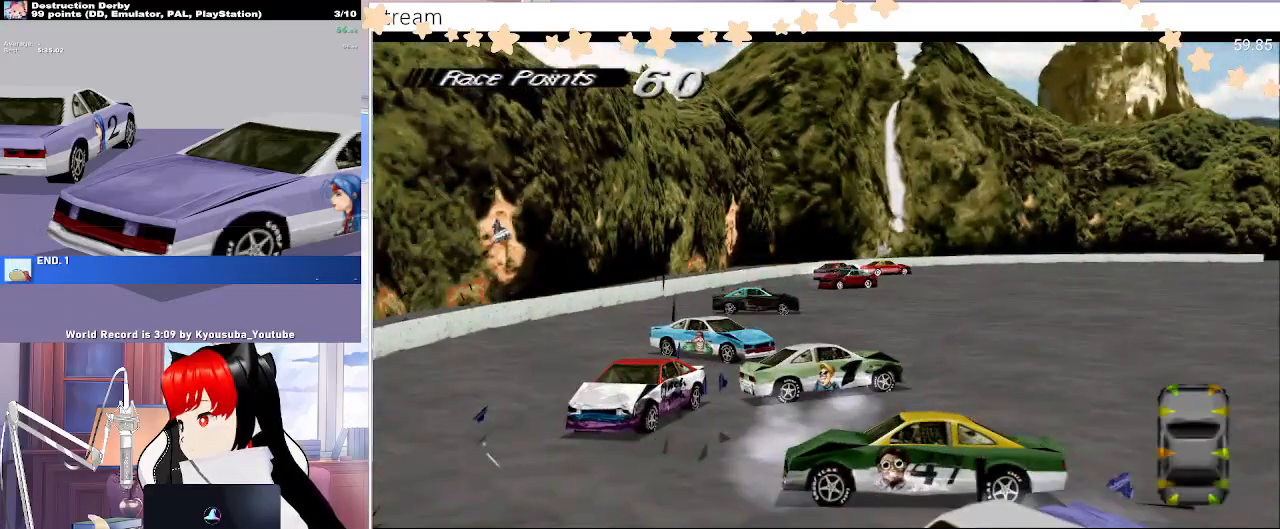
{"buttons": ["SQUARE"], "events": [[217, "SQUARE", "down"], [250, "CROSS", "up"]]}
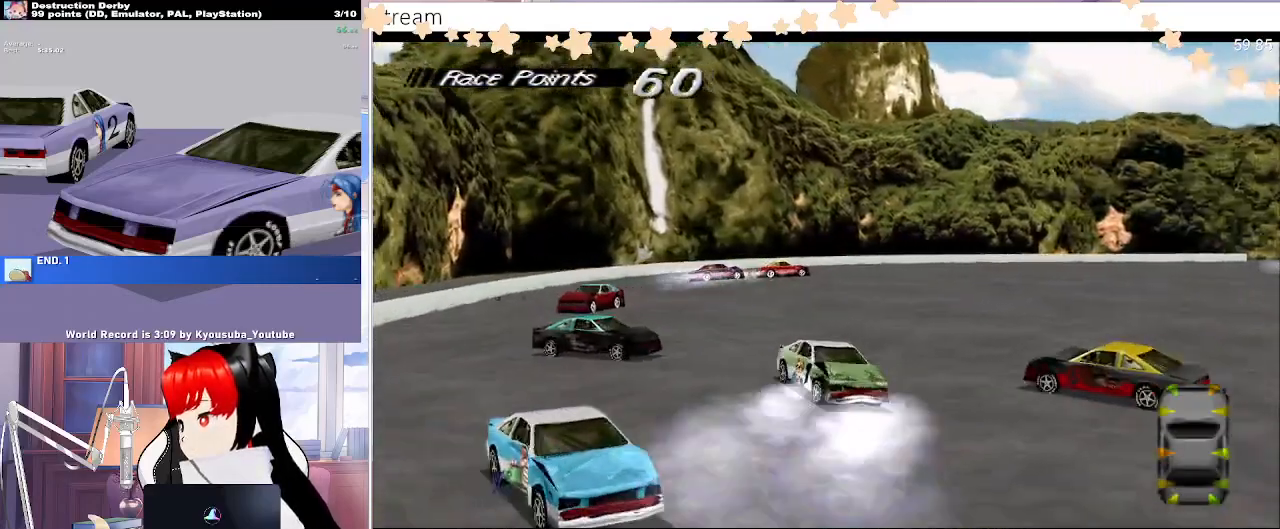
{"buttons": ["SQUARE"], "events": []}
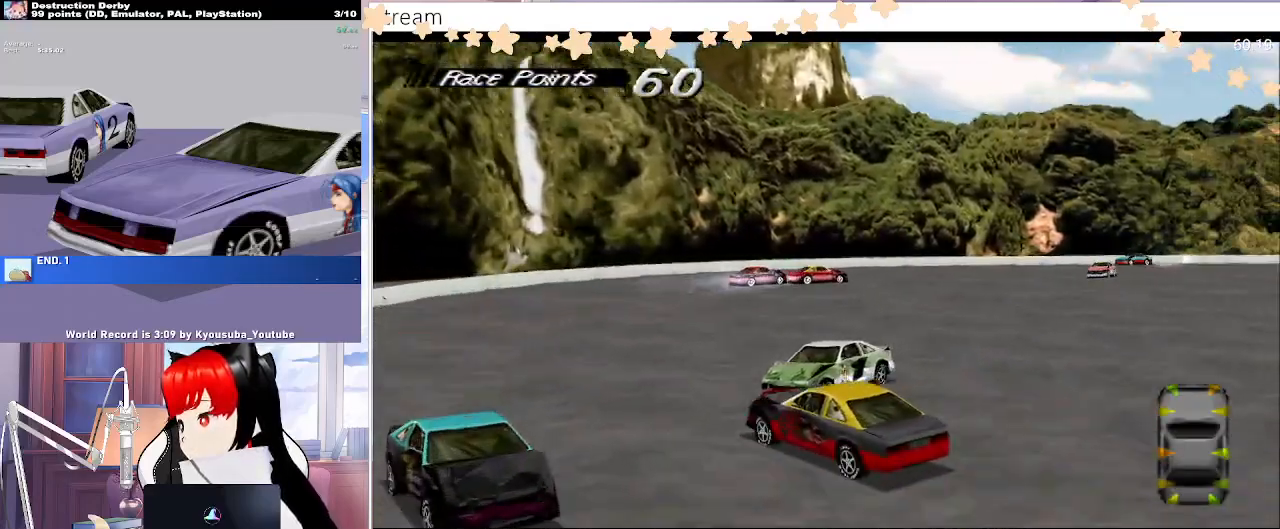
{"buttons": ["SQUARE"], "events": []}
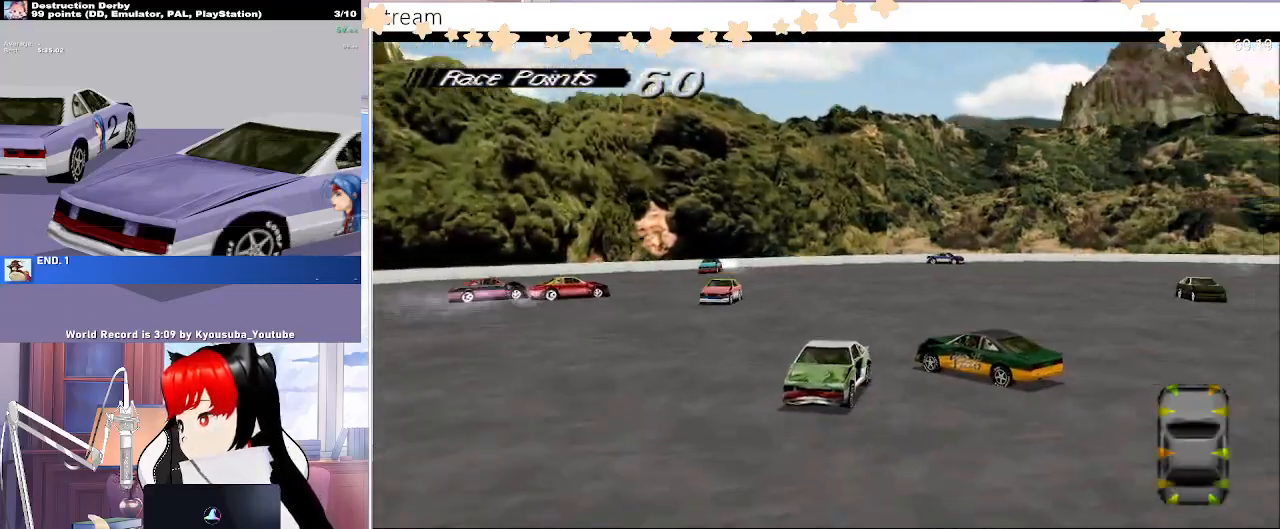
{"buttons": ["SQUARE"], "events": []}